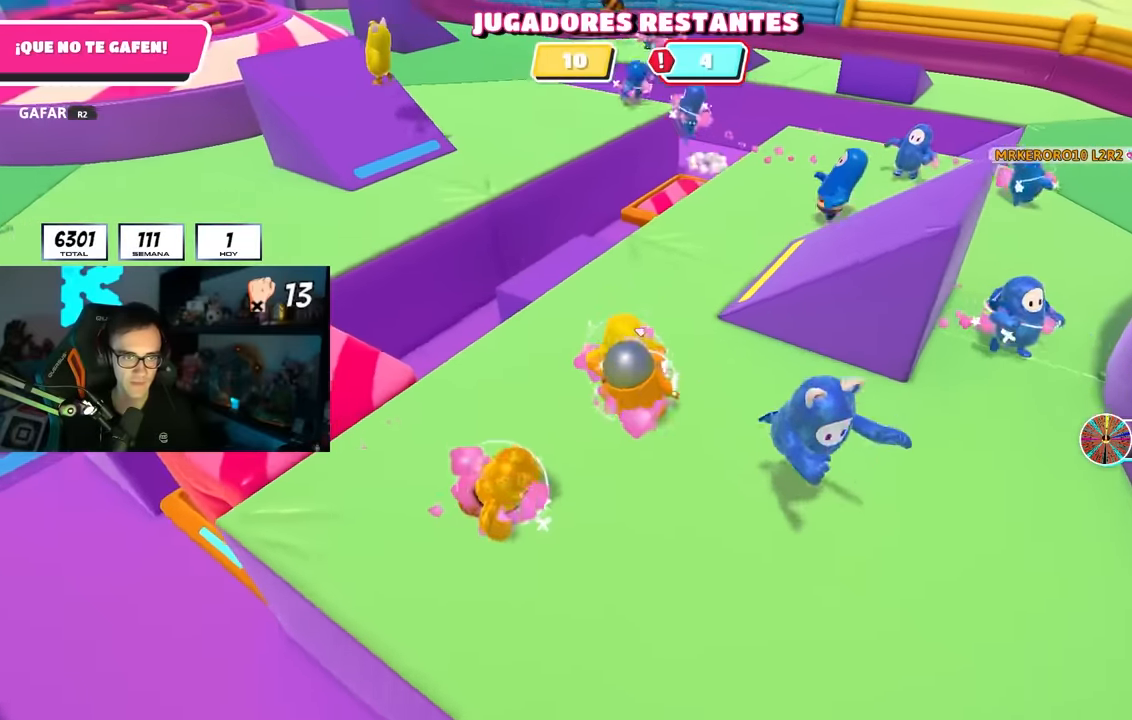
Gameplay with a controller (PlayStation layout); each line is a JSON object with the inputs held at the frame after it (dt_ms = milliseconds from this image to that frame). "events" lists button and stick changes between this image and that frame as [ms after this image, input, new state], when the widget could be followed in between.
{"dt_ms": 1000, "buttons": ["R1", "R2", "L3"], "left_stick": "down-left", "right_stick": "center"}
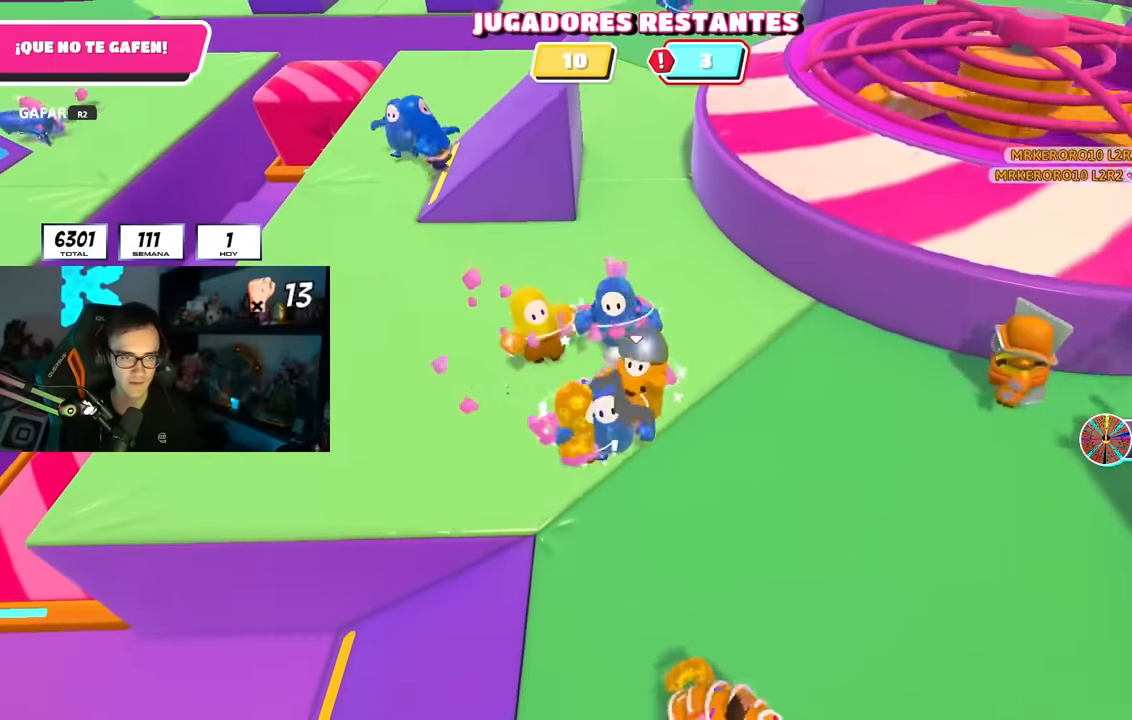
{"dt_ms": 500, "buttons": [], "left_stick": "up-left", "right_stick": "center", "events": [[17, "L1", "down"], [17, "L3", "up"], [83, "L1", "up"], [83, "R1", "up"], [83, "R2", "up"], [83, "left_stick", "left"], [167, "right_stick", "left"], [233, "left_stick", "up-left"], [367, "right_stick", "center"], [383, "CROSS", "down"], [500, "CROSS", "up"]]}
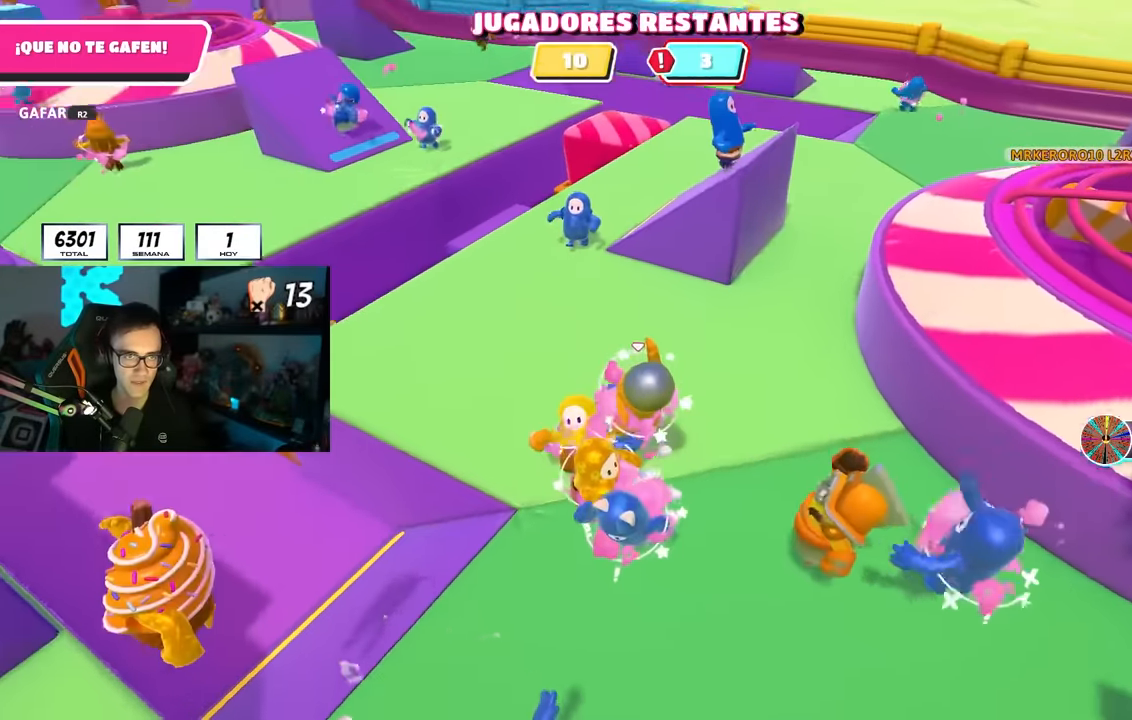
{"dt_ms": 500, "buttons": [], "left_stick": "up", "right_stick": "center", "events": [[100, "right_stick", "up-left"], [233, "left_stick", "up"], [317, "right_stick", "center"]]}
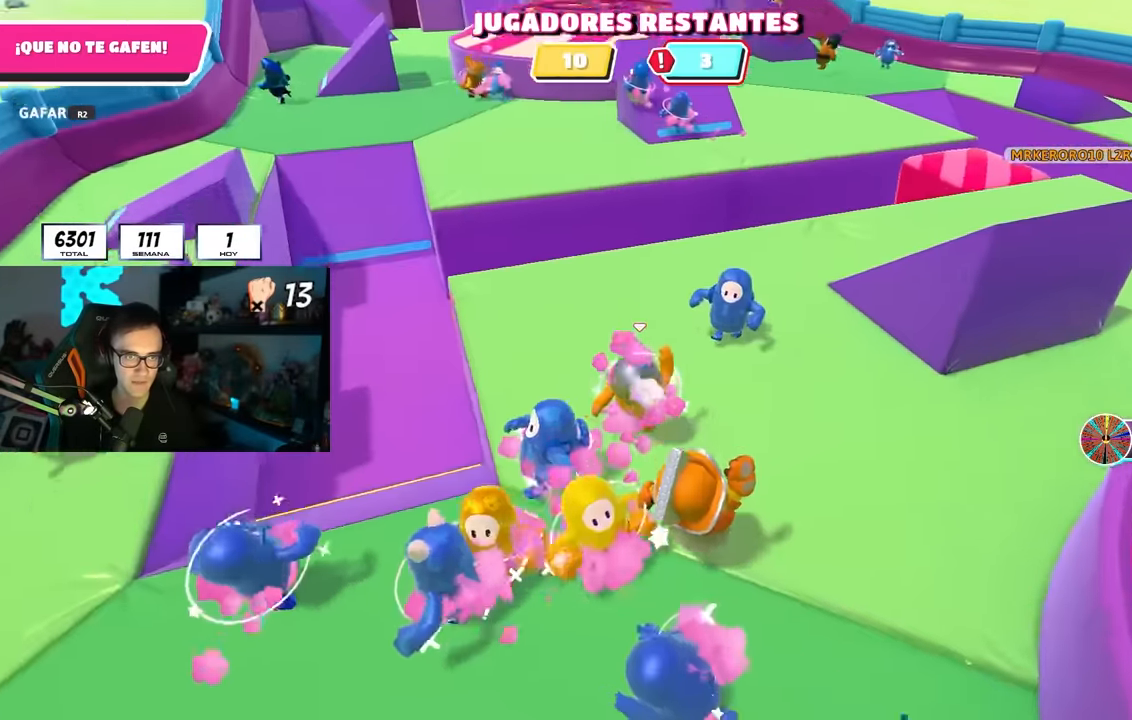
{"dt_ms": 500, "buttons": ["R2"], "left_stick": "down-right", "right_stick": "center", "events": [[117, "R2", "down"], [150, "left_stick", "right"], [167, "right_stick", "right"], [233, "left_stick", "down-right"], [233, "right_stick", "down-right"], [333, "right_stick", "center"]]}
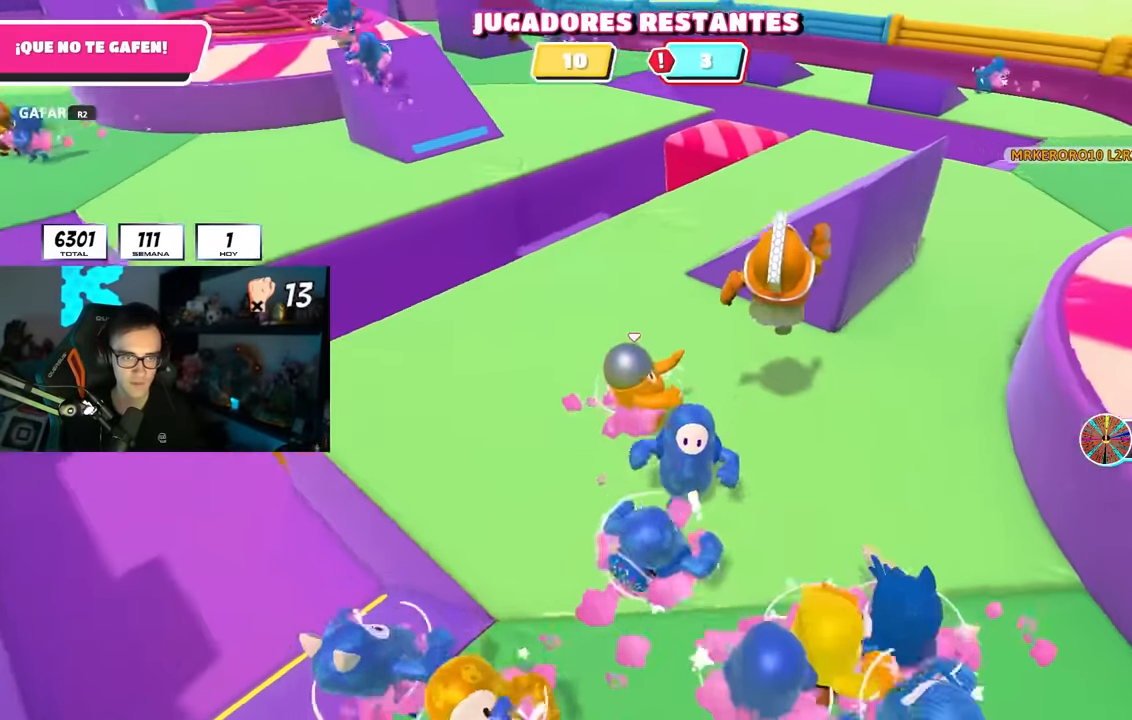
{"dt_ms": 500, "buttons": [], "left_stick": "right", "right_stick": "center", "events": [[50, "R2", "up"], [67, "left_stick", "down-left"], [267, "left_stick", "down"], [367, "left_stick", "down-right"], [500, "left_stick", "right"]]}
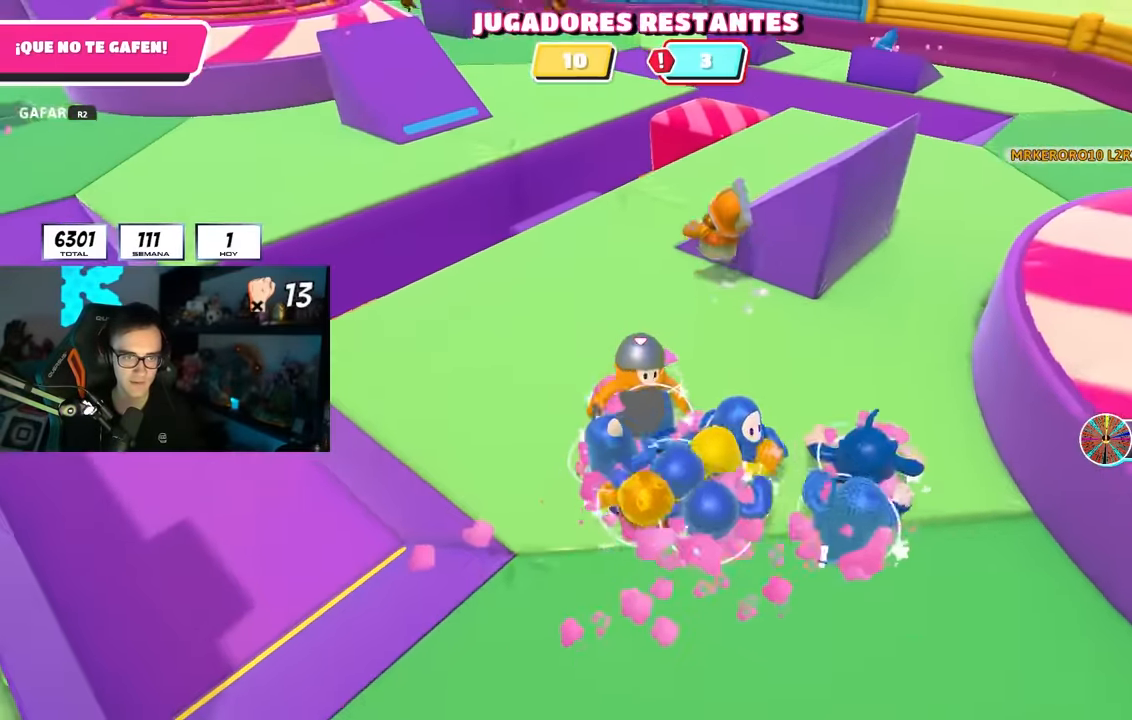
{"dt_ms": 1000, "buttons": [], "left_stick": "up", "right_stick": "center"}
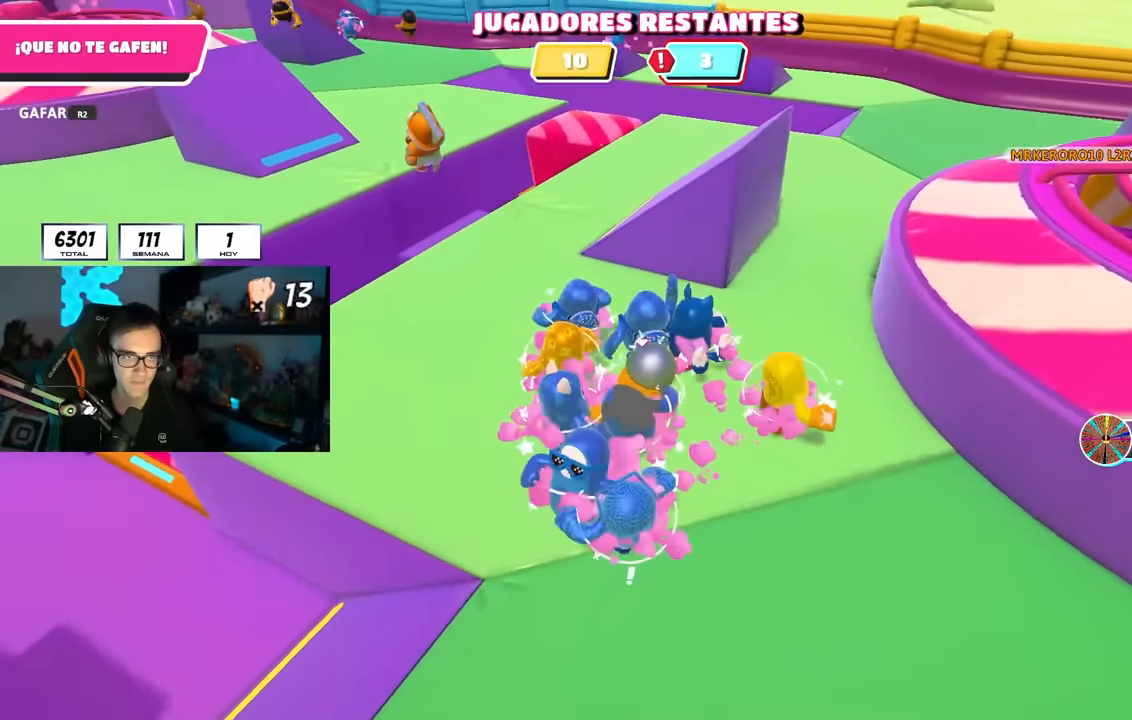
{"dt_ms": 500, "buttons": ["R2"], "left_stick": "up-right", "right_stick": "center", "events": [[133, "R2", "down"], [333, "R1", "down"], [350, "L1", "down"], [400, "R1", "up"], [417, "L1", "up"], [417, "left_stick", "up-right"]]}
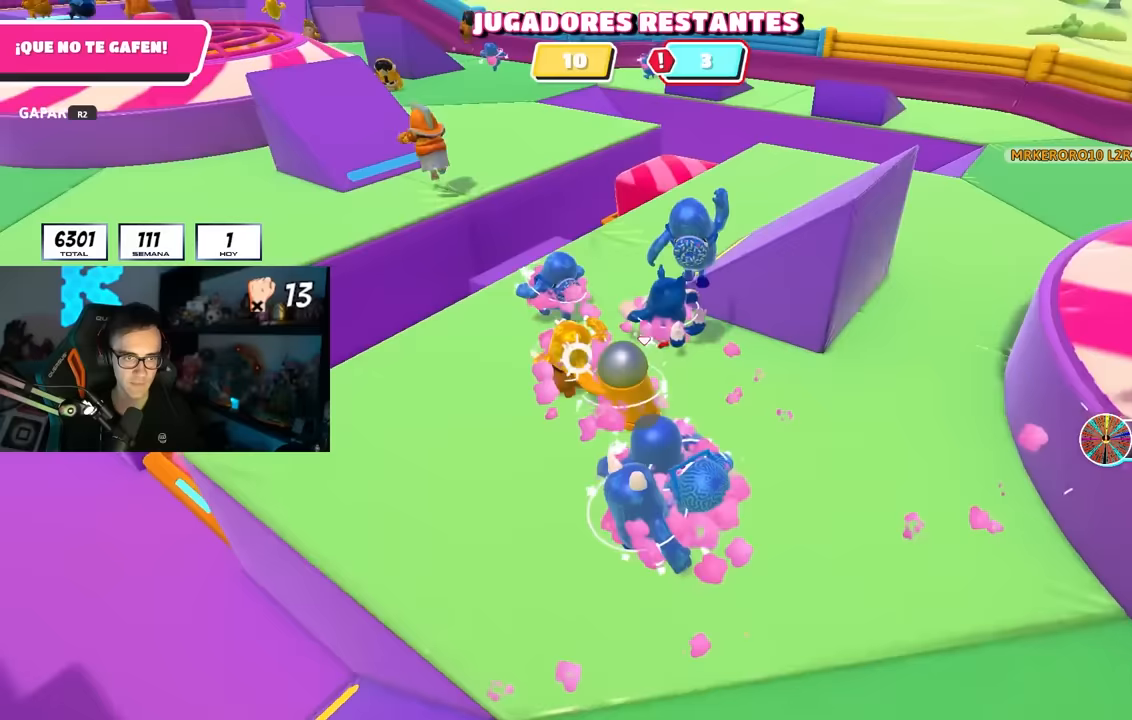
{"dt_ms": 500, "buttons": ["CROSS"], "left_stick": "up-right", "right_stick": "center", "events": [[33, "R2", "up"], [417, "CROSS", "down"]]}
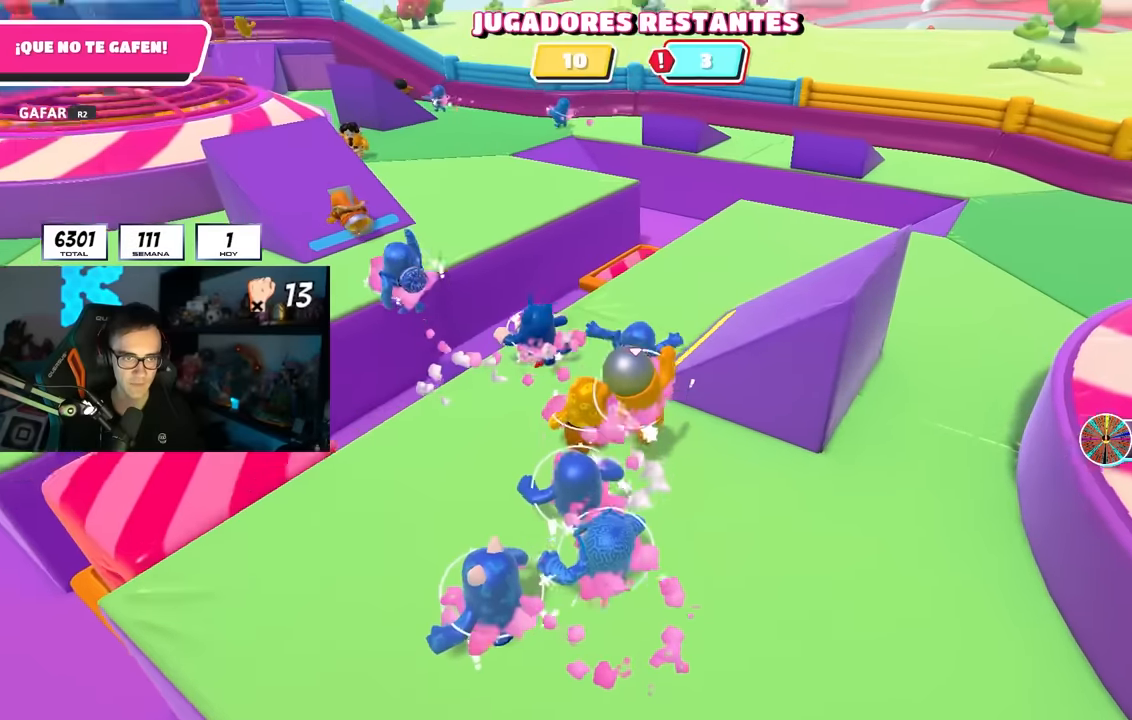
{"dt_ms": 500, "buttons": [], "left_stick": "up-right", "right_stick": "center", "events": [[100, "CROSS", "up"], [150, "left_stick", "up"], [267, "right_stick", "up"], [367, "right_stick", "center"], [417, "left_stick", "up-right"]]}
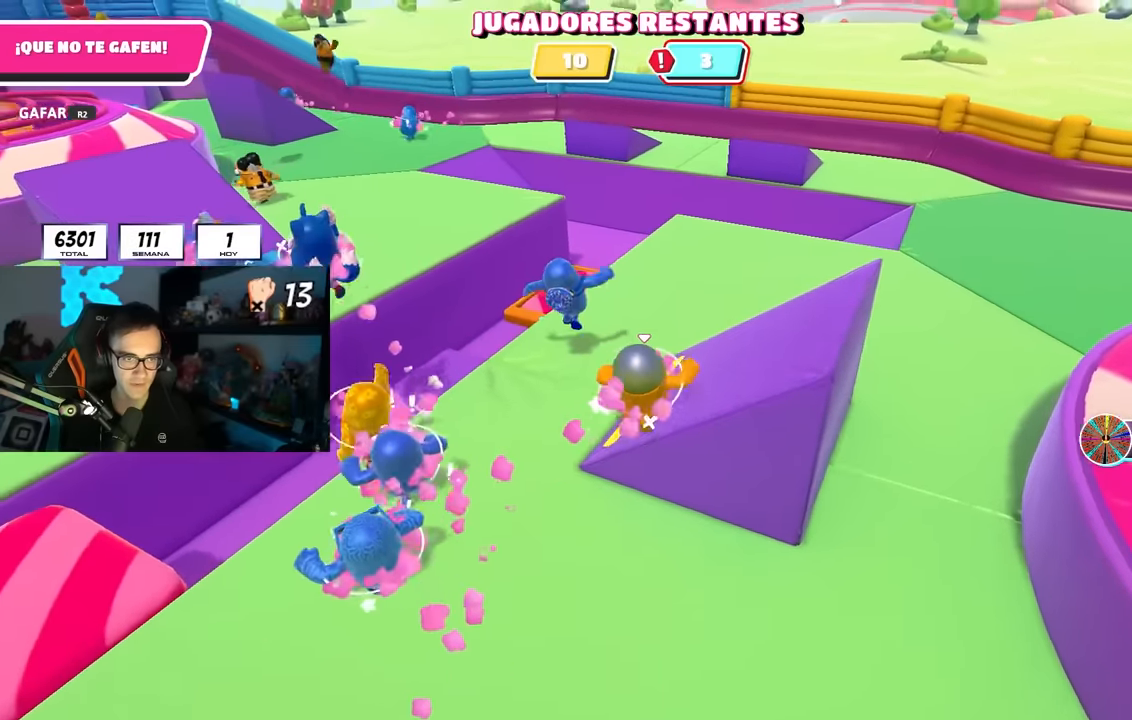
{"dt_ms": 500, "buttons": [], "left_stick": "up", "right_stick": "center", "events": [[50, "right_stick", "down"], [283, "left_stick", "up"], [400, "right_stick", "center"]]}
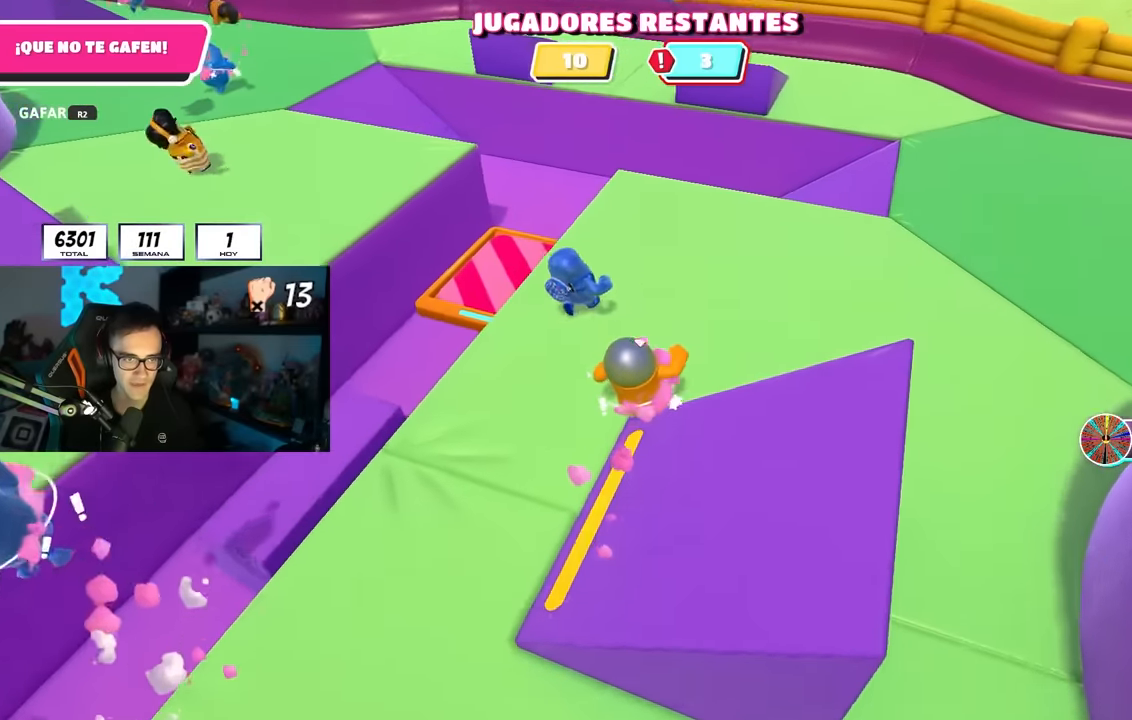
{"dt_ms": 500, "buttons": ["R2"], "left_stick": "up-right", "right_stick": "center", "events": [[117, "left_stick", "up-right"], [483, "R2", "down"]]}
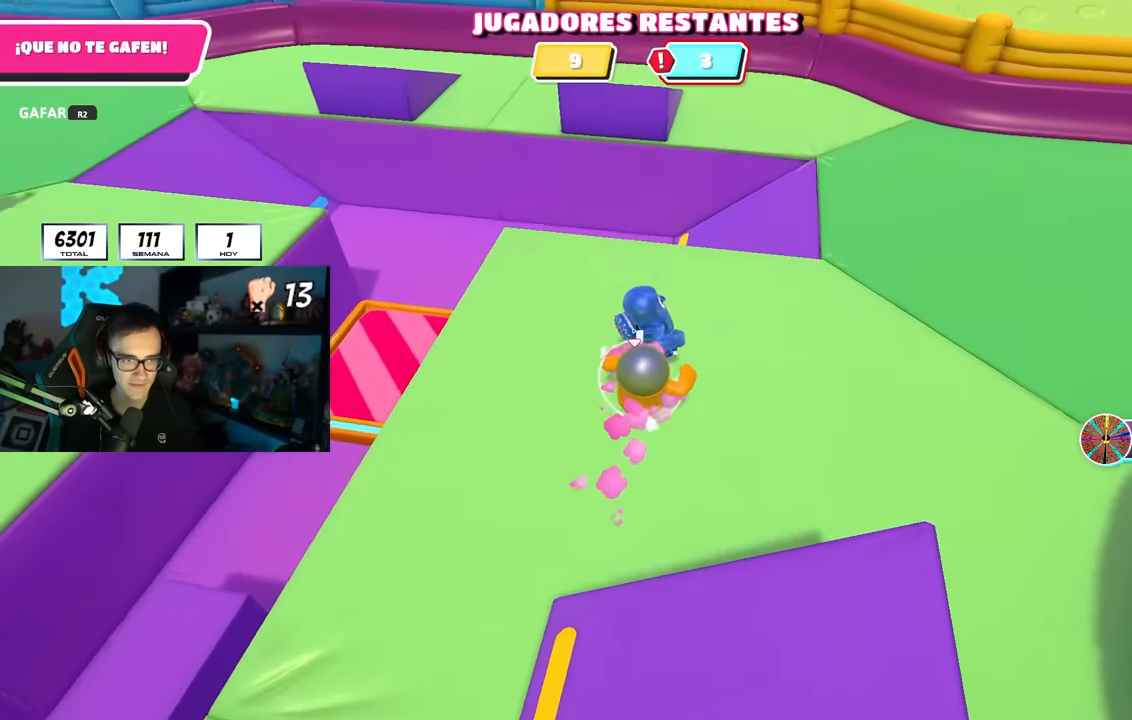
{"dt_ms": 500, "buttons": [], "left_stick": "up", "right_stick": "left", "events": [[50, "right_stick", "up"], [317, "right_stick", "center"], [400, "left_stick", "up"], [400, "right_stick", "left"], [483, "R2", "up"]]}
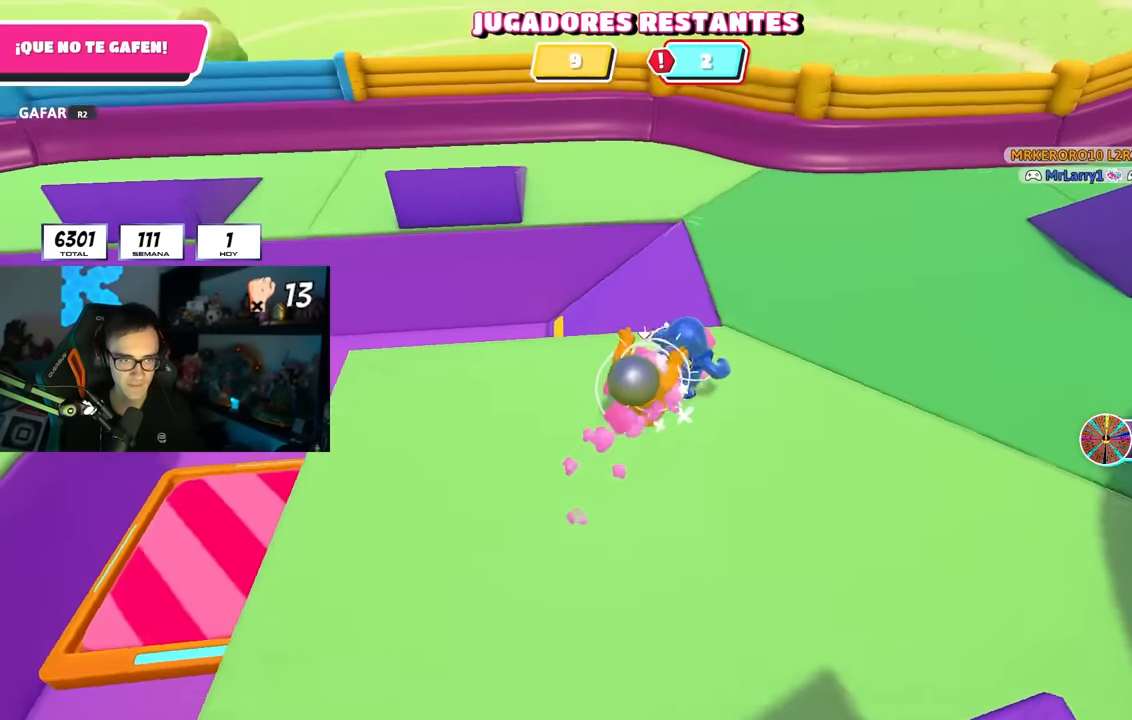
{"dt_ms": 500, "buttons": ["CROSS"], "left_stick": "left", "right_stick": "center", "events": [[50, "left_stick", "left"], [167, "right_stick", "up-left"], [450, "CROSS", "down"], [467, "right_stick", "center"]]}
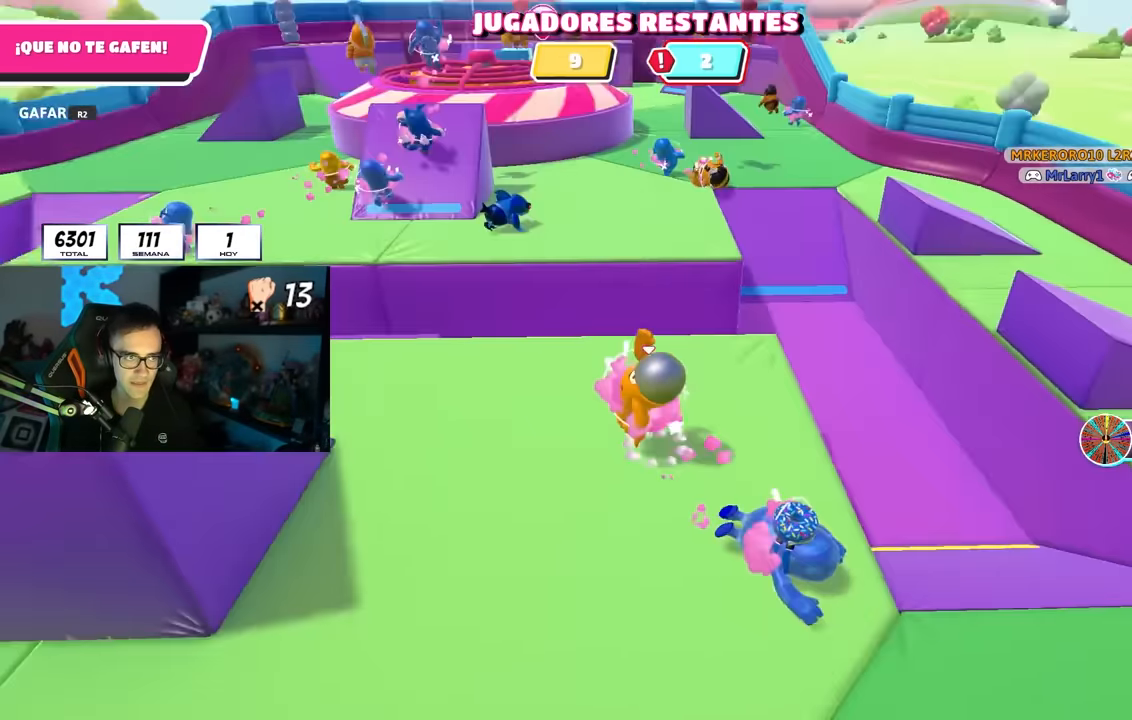
{"dt_ms": 500, "buttons": [], "left_stick": "up-right", "right_stick": "down-right", "events": [[100, "CROSS", "up"], [117, "left_stick", "up-left"], [217, "left_stick", "up"], [317, "left_stick", "up-right"], [467, "right_stick", "down-right"]]}
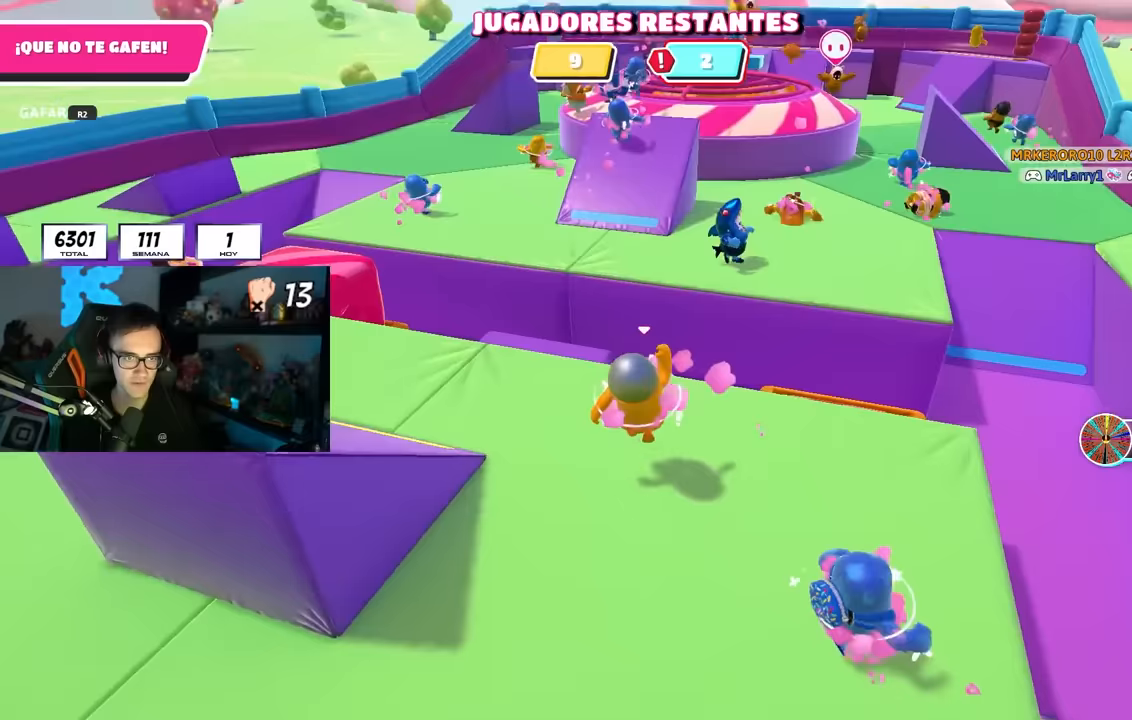
{"dt_ms": 500, "buttons": [], "left_stick": "up-right", "right_stick": "center", "events": [[283, "right_stick", "center"], [333, "right_stick", "down-right"], [450, "right_stick", "center"]]}
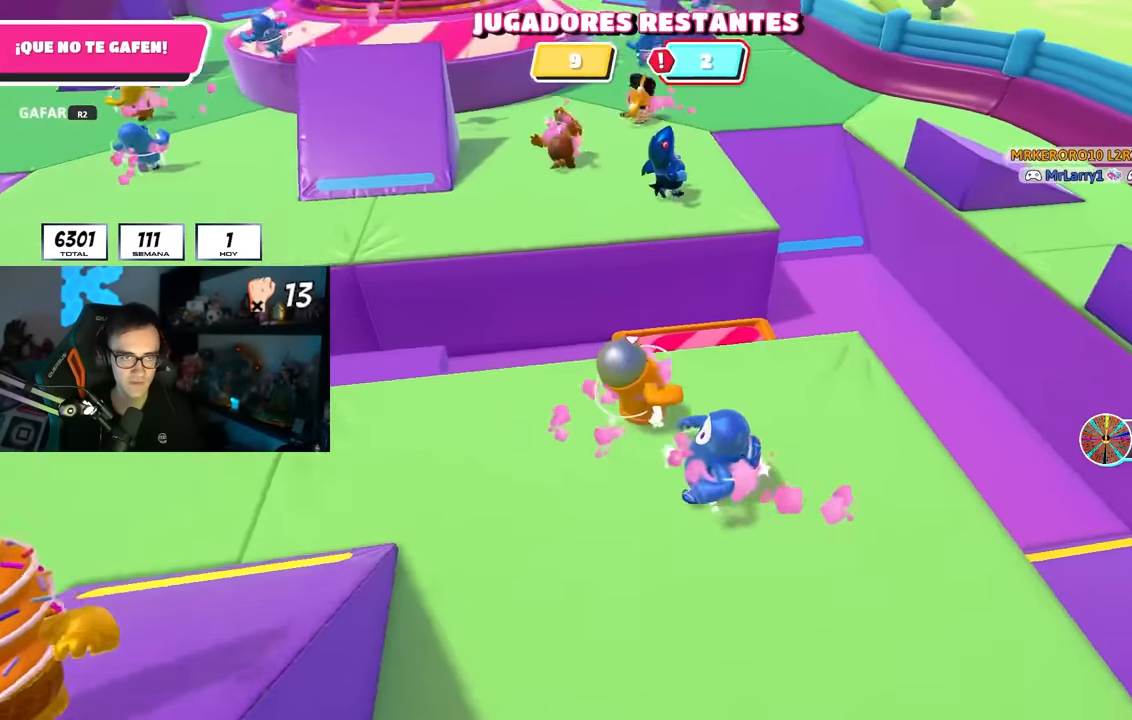
{"dt_ms": 500, "buttons": [], "left_stick": "up-right", "right_stick": "center", "events": []}
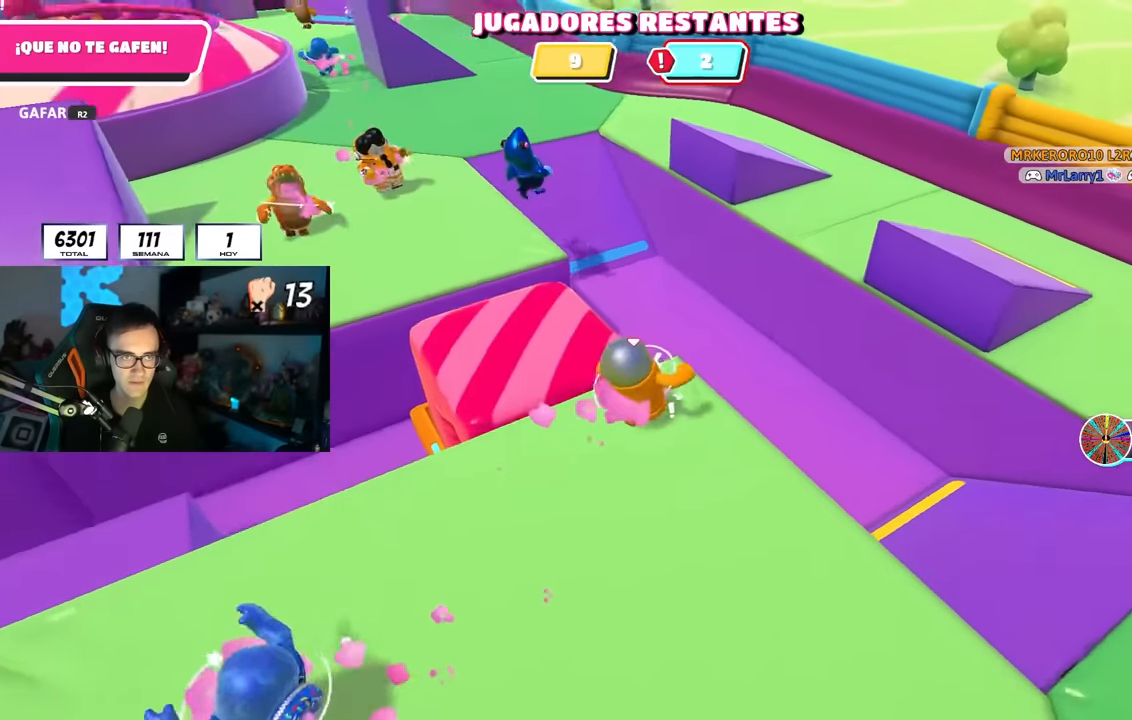
{"dt_ms": 500, "buttons": [], "left_stick": "up-right", "right_stick": "center", "events": [[217, "CROSS", "down"], [417, "CROSS", "up"]]}
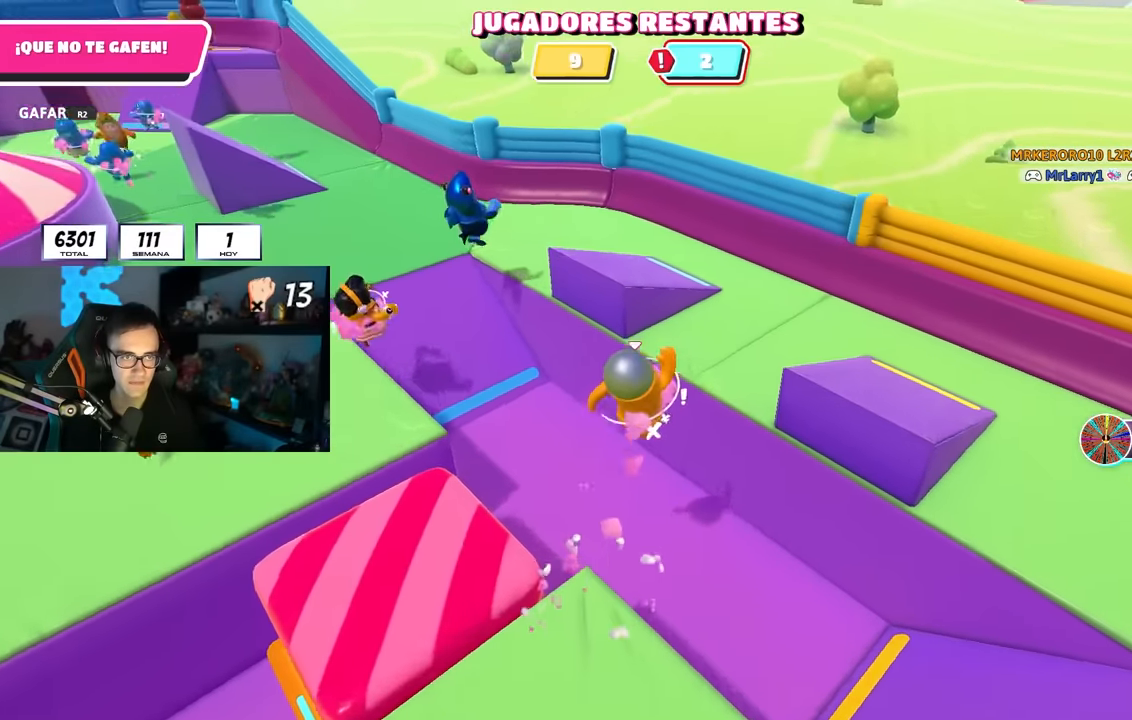
{"dt_ms": 500, "buttons": [], "left_stick": "up", "right_stick": "center", "events": [[33, "SQUARE", "down"], [167, "SQUARE", "up"], [283, "right_stick", "left"], [333, "left_stick", "up"], [400, "right_stick", "center"]]}
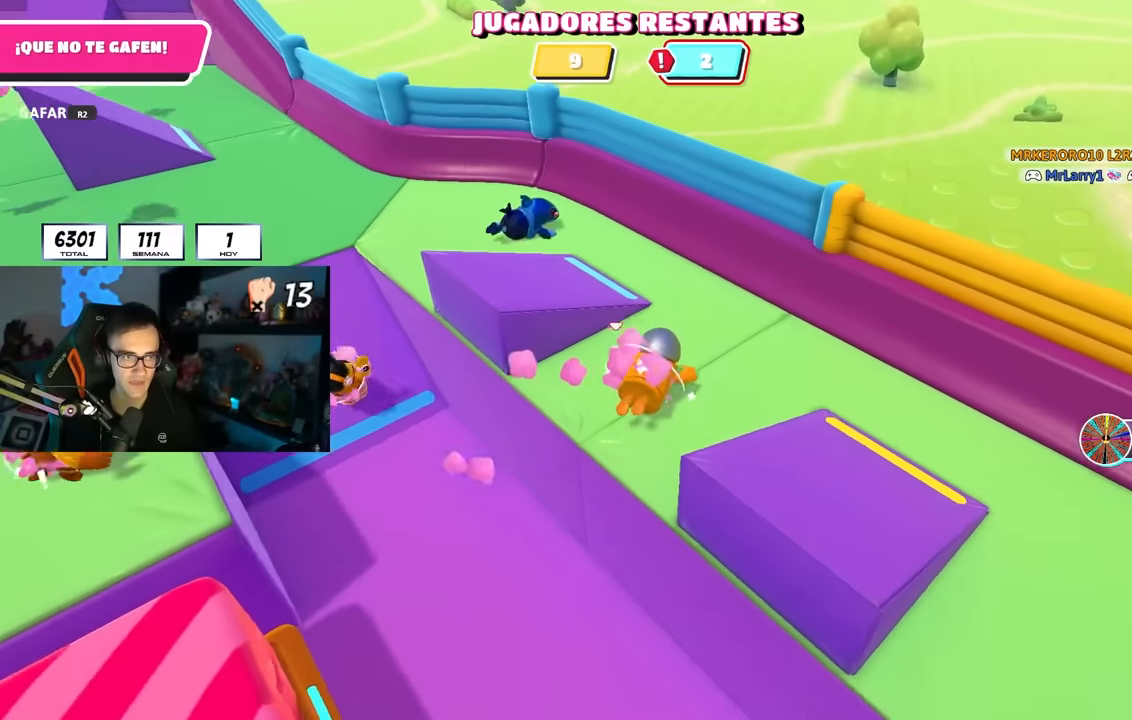
{"dt_ms": 500, "buttons": [], "left_stick": "up-right", "right_stick": "center", "events": [[117, "right_stick", "down"], [217, "right_stick", "center"], [450, "left_stick", "up-right"]]}
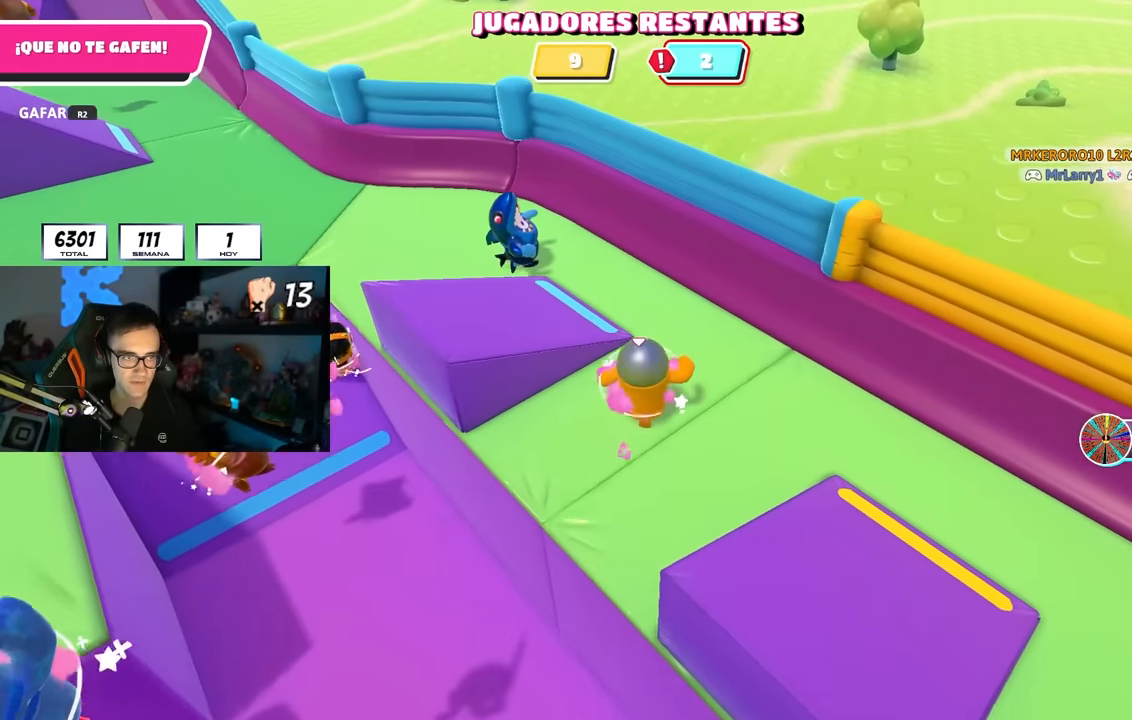
{"dt_ms": 500, "buttons": ["R2"], "left_stick": "up-left", "right_stick": "center", "events": [[117, "left_stick", "up"], [317, "R2", "down"], [400, "left_stick", "up-left"]]}
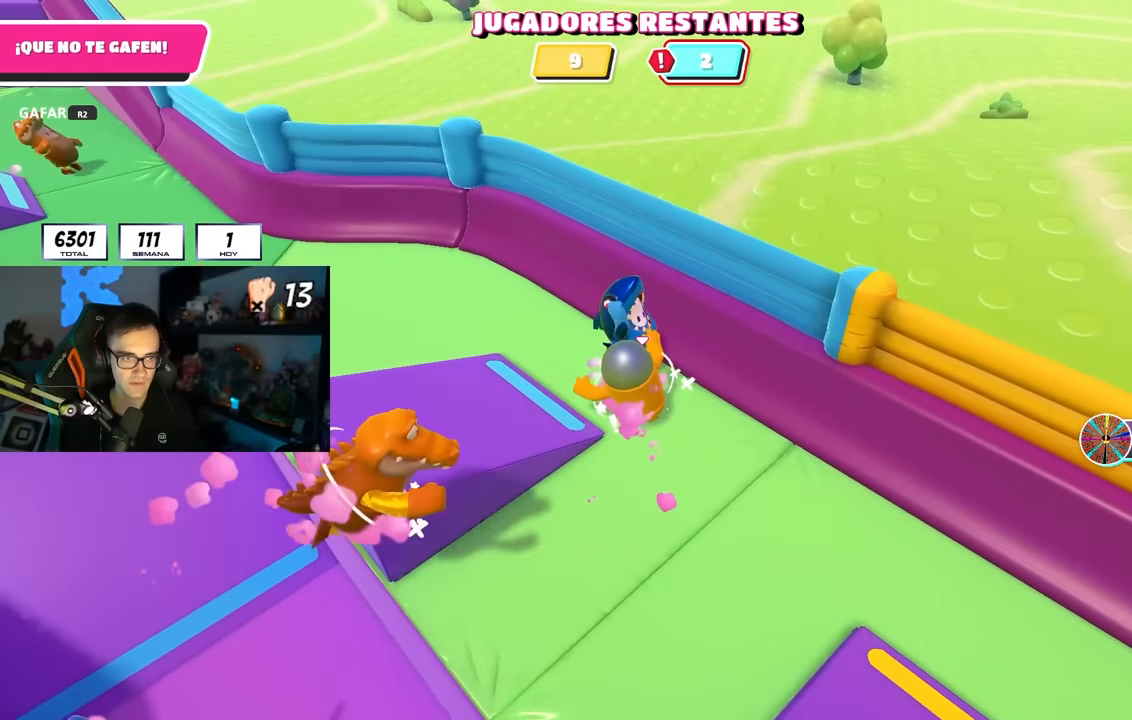
{"dt_ms": 500, "buttons": [], "left_stick": "down-right", "right_stick": "center", "events": [[67, "left_stick", "up-right"], [200, "left_stick", "down-right"], [233, "R2", "up"]]}
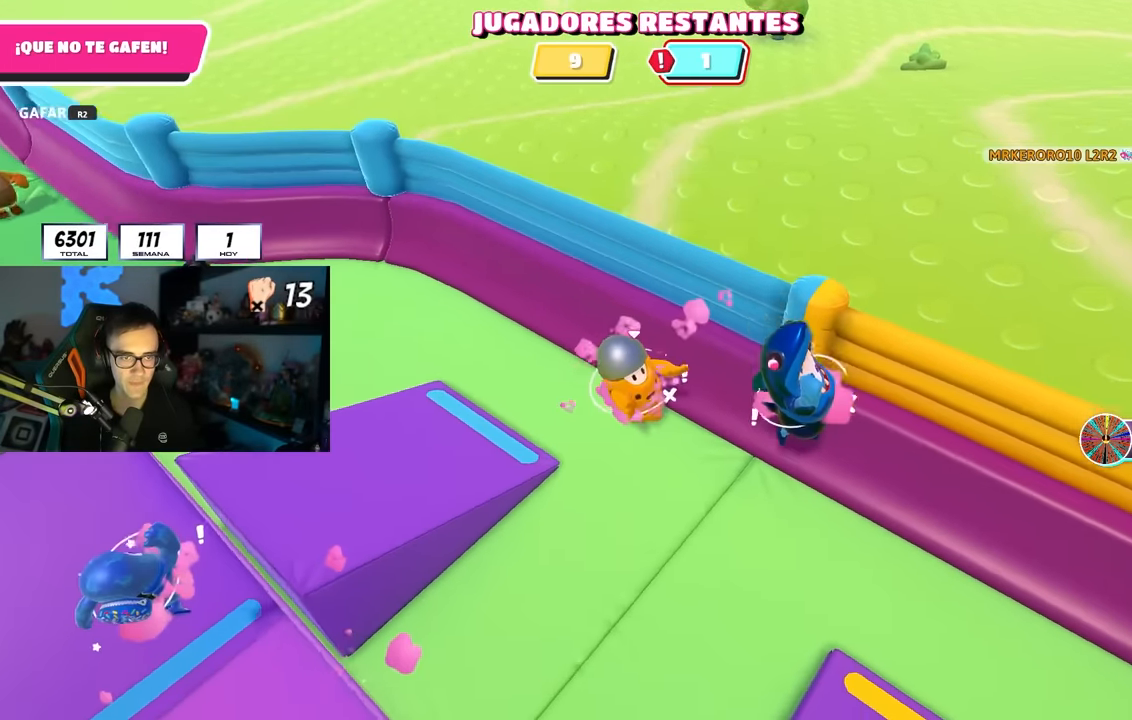
{"dt_ms": 500, "buttons": ["CROSS"], "left_stick": "up-left", "right_stick": "center", "events": [[150, "left_stick", "down-left"], [200, "left_stick", "left"], [233, "right_stick", "left"], [350, "left_stick", "up-left"], [417, "right_stick", "center"], [467, "CROSS", "down"]]}
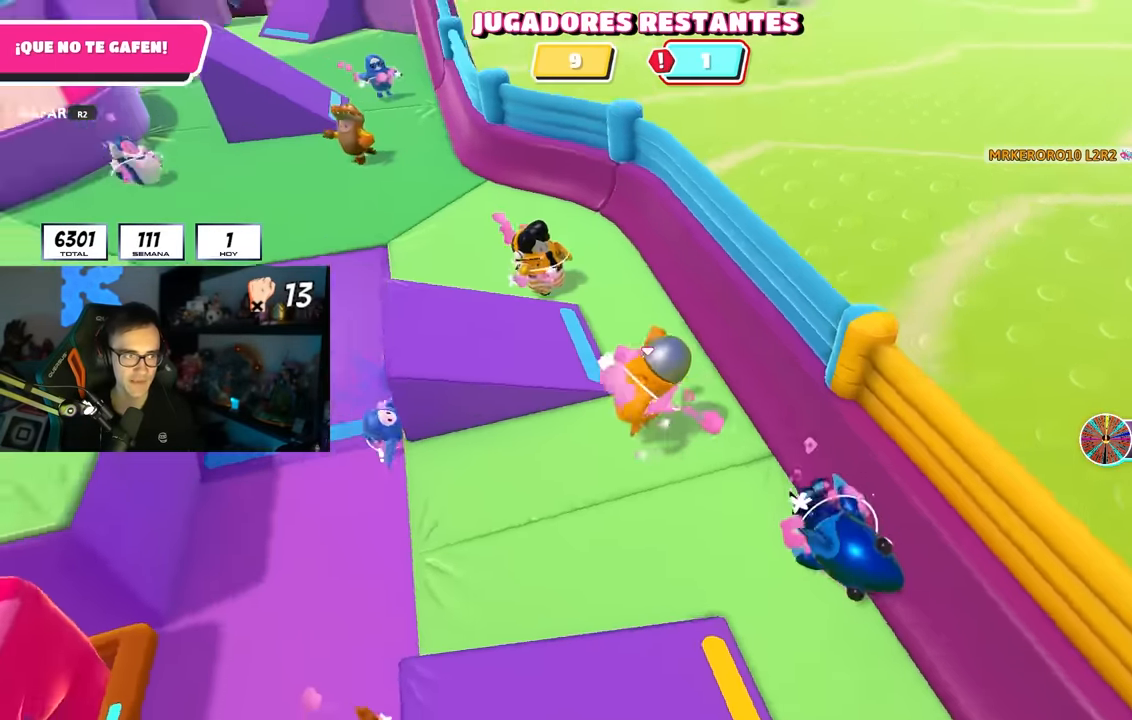
{"dt_ms": 500, "buttons": [], "left_stick": "up-left", "right_stick": "up-left", "events": [[83, "CROSS", "up"], [183, "right_stick", "up-left"], [383, "right_stick", "center"], [467, "right_stick", "up-left"]]}
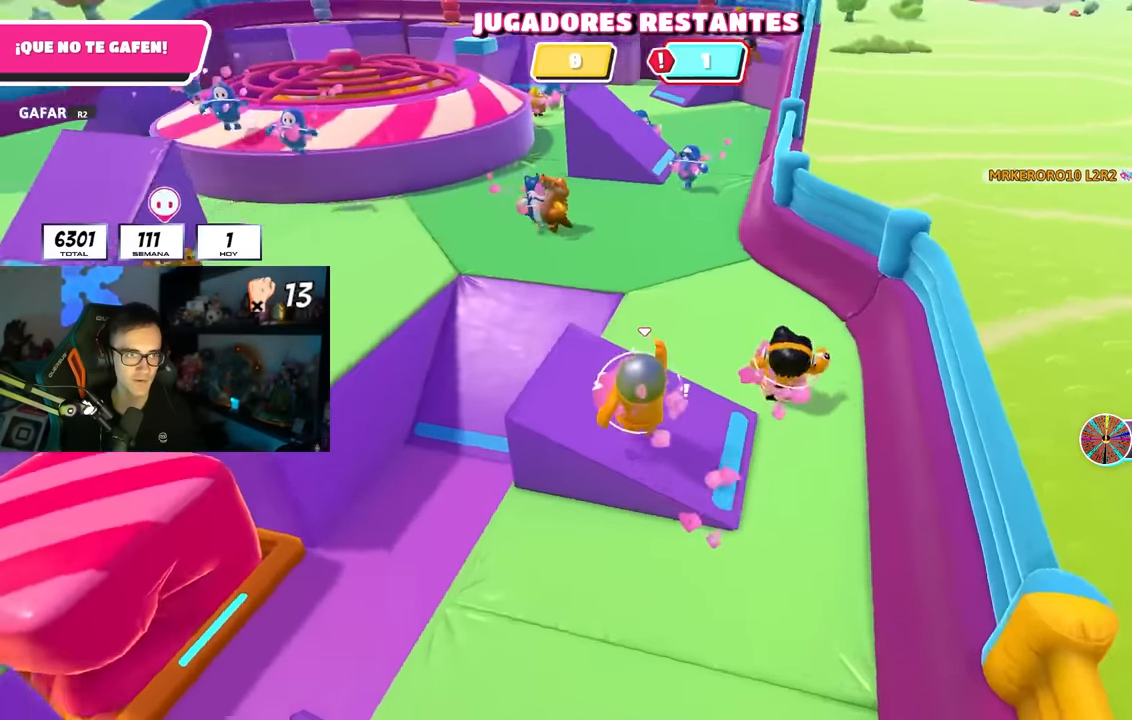
{"dt_ms": 500, "buttons": [], "left_stick": "down-left", "right_stick": "left", "events": [[100, "right_stick", "center"], [167, "left_stick", "up-right"], [167, "right_stick", "left"], [267, "left_stick", "left"], [417, "left_stick", "down-left"]]}
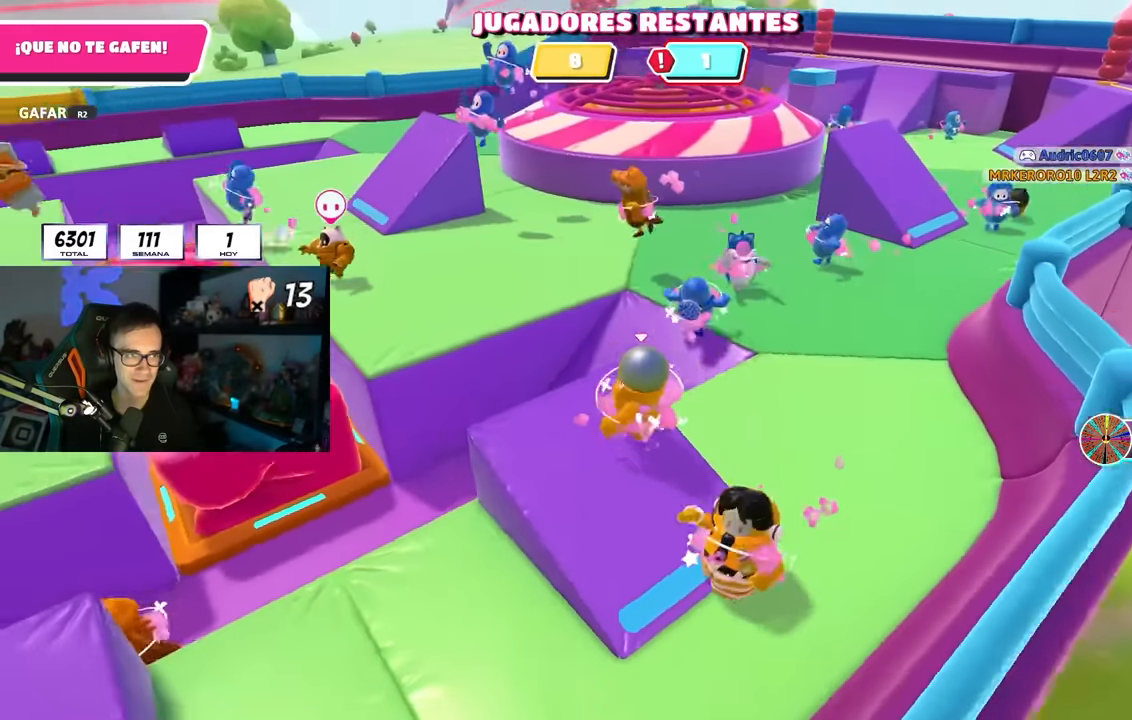
{"dt_ms": 500, "buttons": [], "left_stick": "up-right", "right_stick": "center", "events": [[17, "right_stick", "center"], [67, "left_stick", "down-right"], [217, "left_stick", "down-left"], [283, "left_stick", "left"], [400, "left_stick", "center"], [467, "left_stick", "up-right"]]}
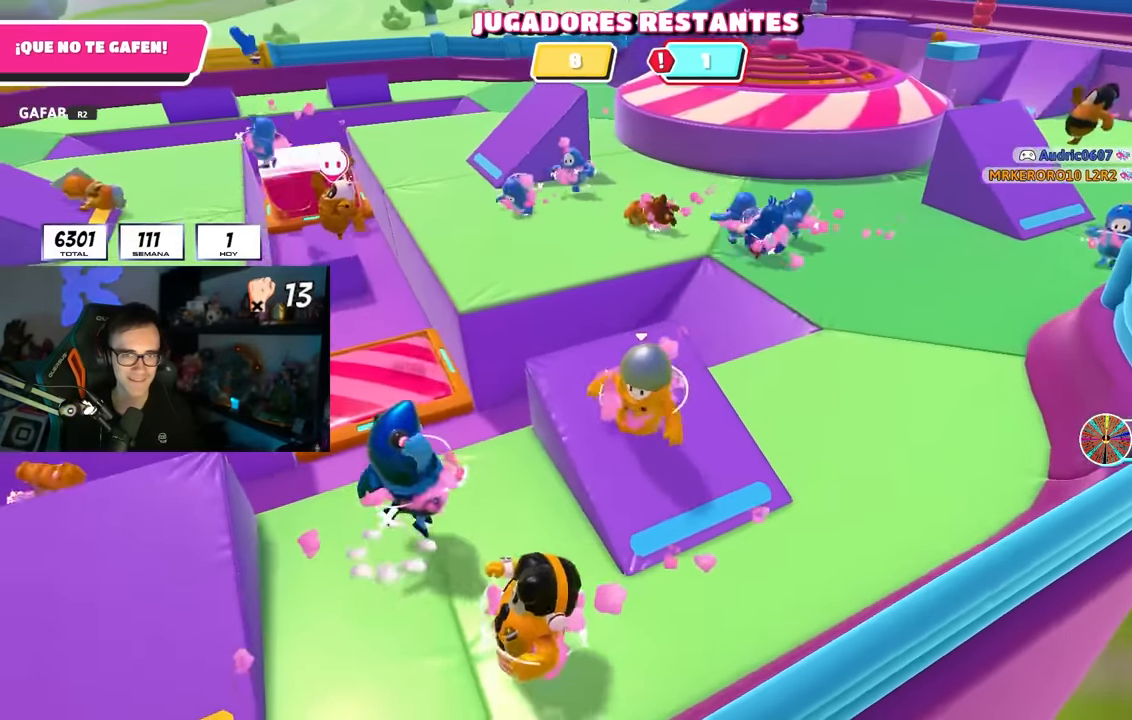
{"dt_ms": 500, "buttons": [], "left_stick": "up-left", "right_stick": "up-left", "events": [[117, "CROSS", "down"], [150, "left_stick", "up-left"], [200, "left_stick", "left"], [283, "CROSS", "up"], [367, "left_stick", "up-left"], [500, "right_stick", "up-left"]]}
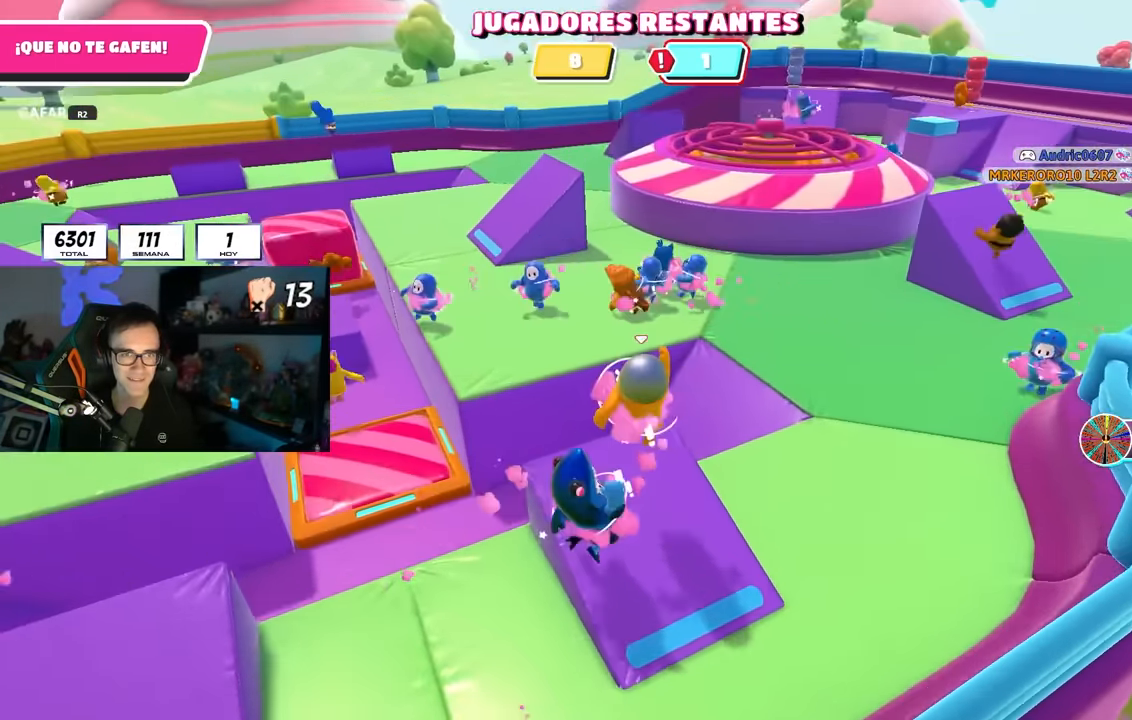
{"dt_ms": 500, "buttons": [], "left_stick": "right", "right_stick": "center", "events": [[50, "left_stick", "down-left"], [283, "right_stick", "center"], [383, "left_stick", "right"]]}
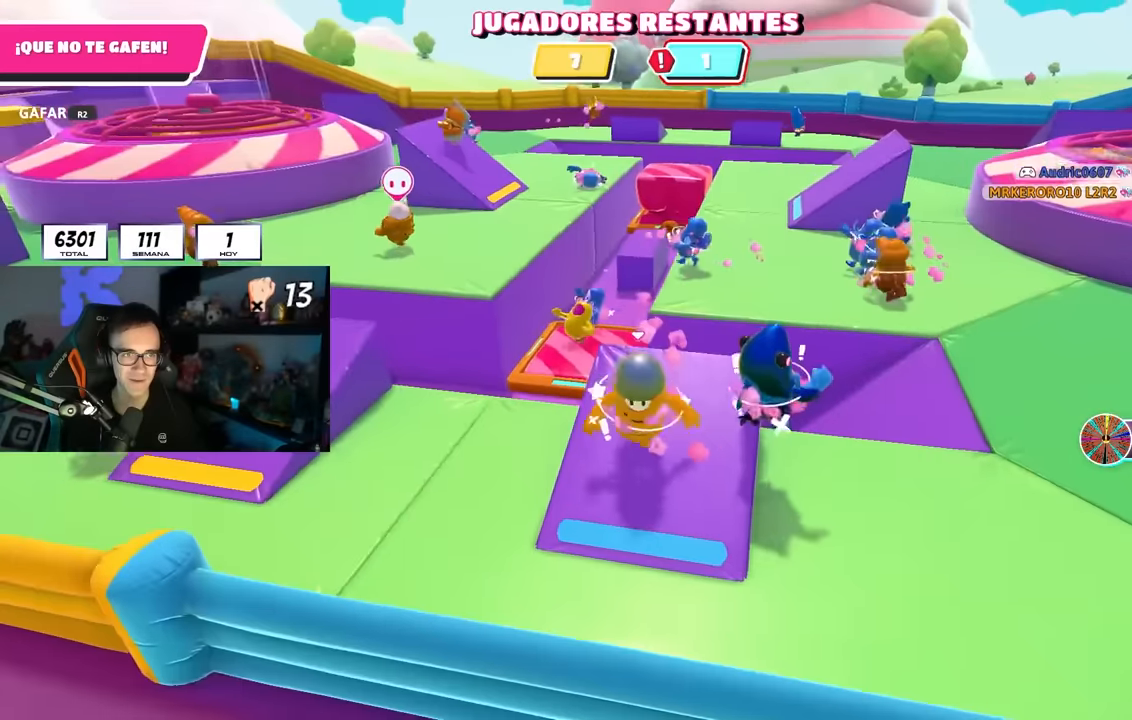
{"dt_ms": 500, "buttons": [], "left_stick": "up-right", "right_stick": "center", "events": [[200, "left_stick", "up-right"], [283, "CROSS", "down"], [483, "CROSS", "up"]]}
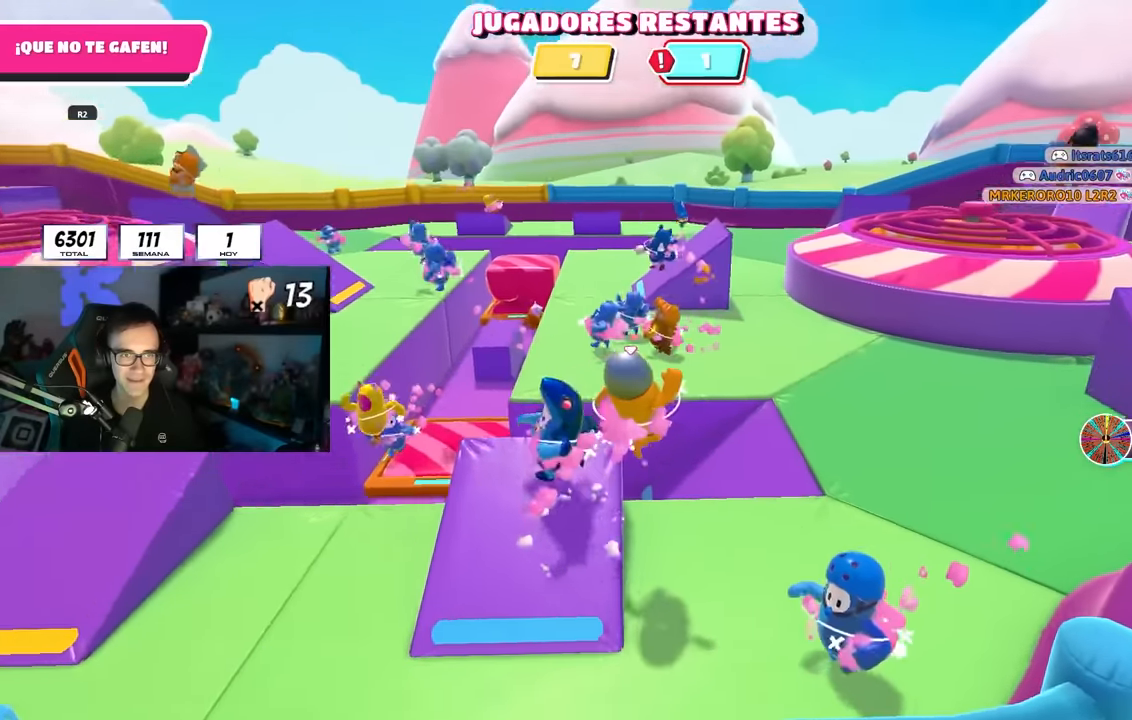
{"dt_ms": 500, "buttons": [], "left_stick": "up-right", "right_stick": "center", "events": [[150, "left_stick", "right"], [283, "left_stick", "up-right"], [283, "right_stick", "down"], [416, "right_stick", "center"]]}
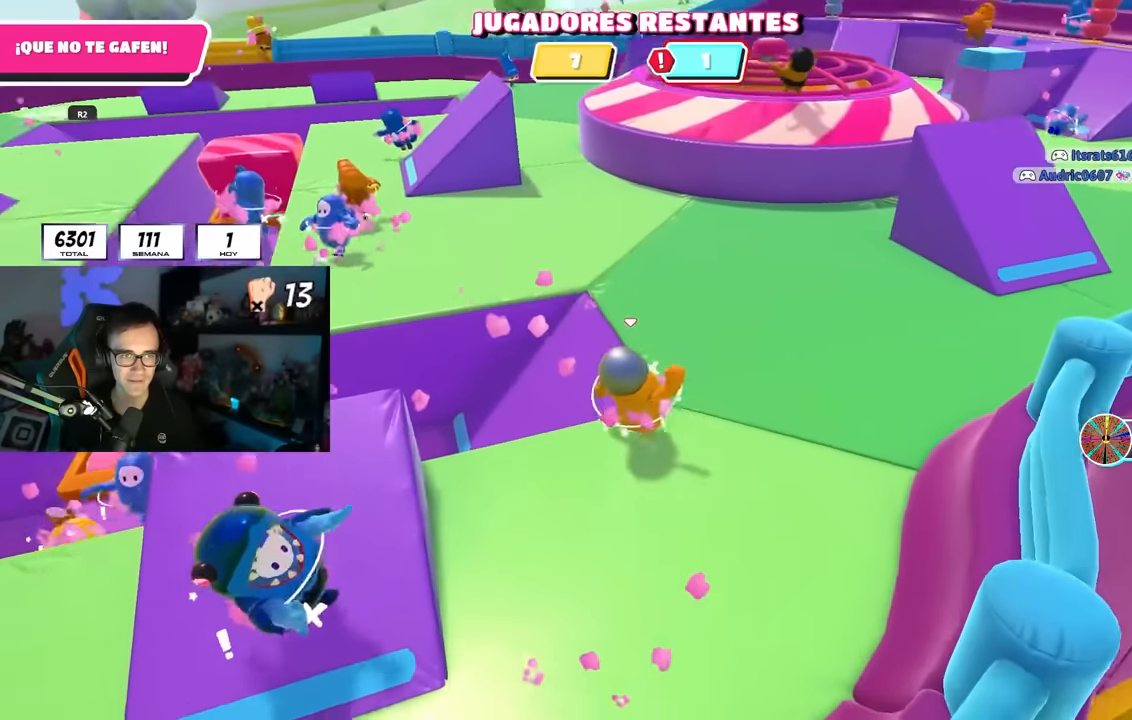
{"dt_ms": 500, "buttons": [], "left_stick": "up-right", "right_stick": "center", "events": [[66, "right_stick", "down"], [150, "right_stick", "center"]]}